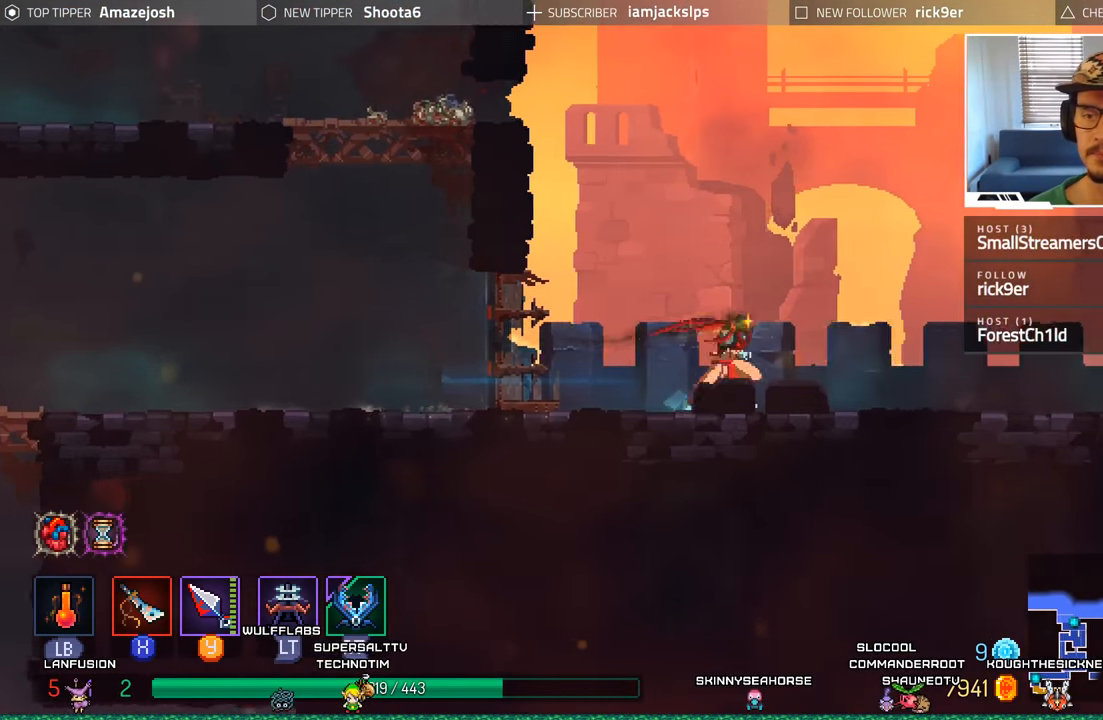
Gameplay with a controller (Xbox layout); each line is a JSON object with the inputs held at the frame after it. "events" lists button and stick changes between this image and that frame as [ms after this image, input, new state], when the widget could be followed in between.
{"buttons": ["DPAD_RIGHT"], "left_stick": "center", "right_stick": "center", "events": [[300, "A", "down"], [383, "A", "up"]]}
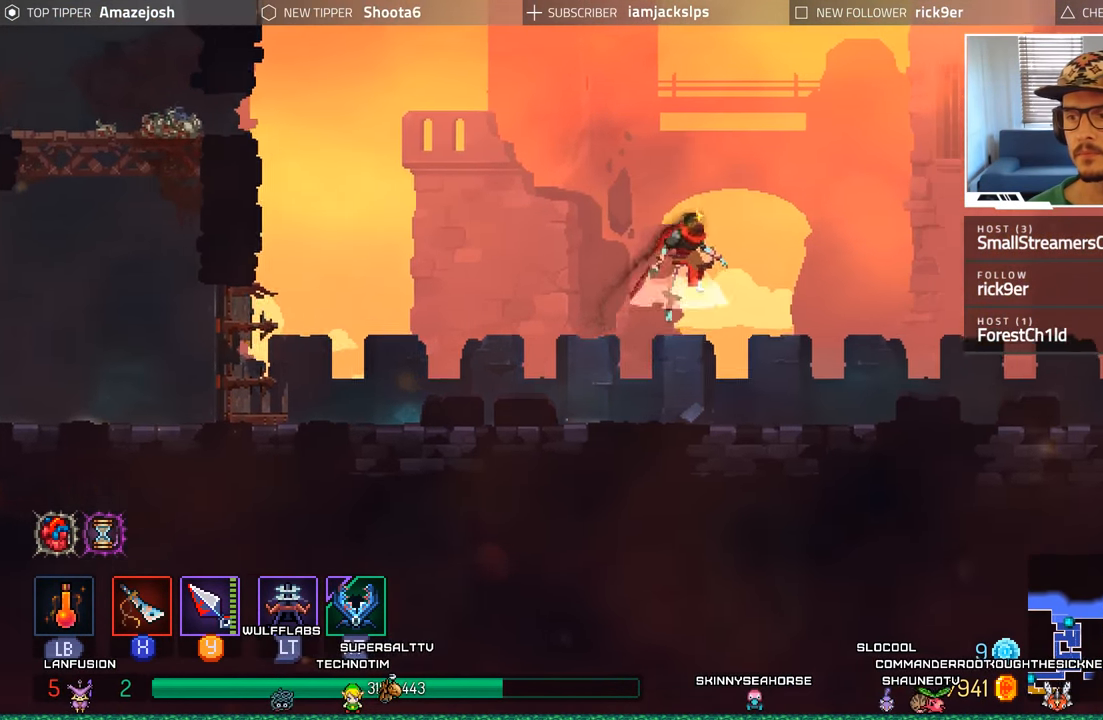
{"buttons": ["DPAD_RIGHT"], "left_stick": "center", "right_stick": "center", "events": [[16, "A", "down"], [100, "A", "up"]]}
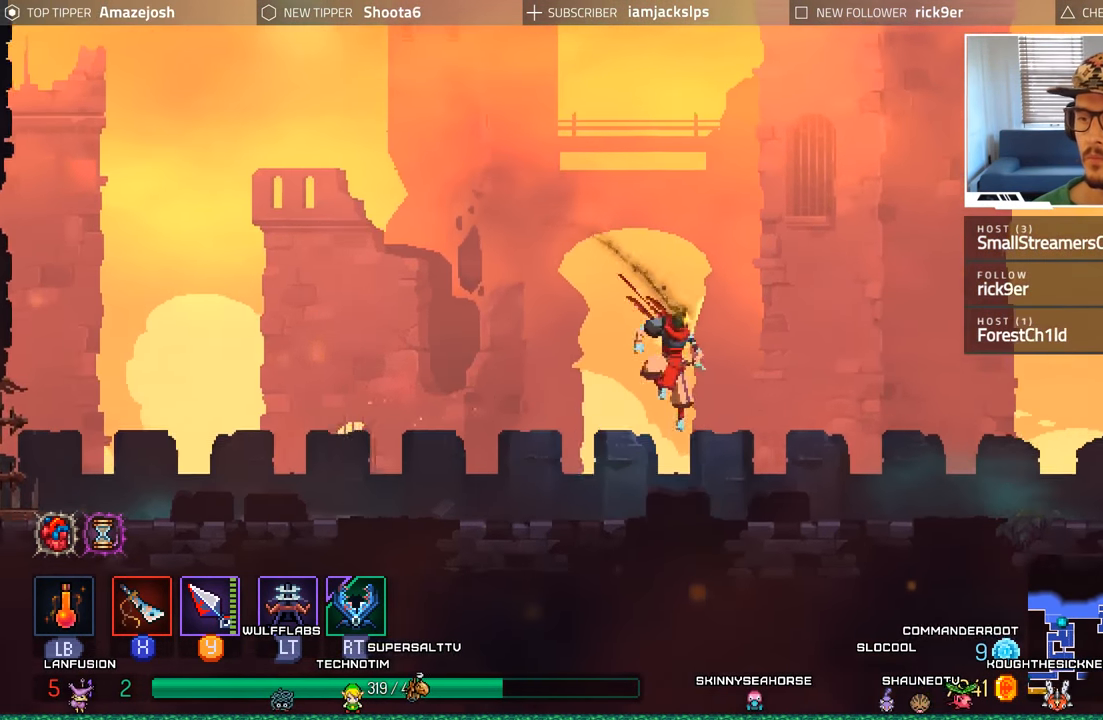
{"buttons": ["DPAD_RIGHT"], "left_stick": "center", "right_stick": "center", "events": []}
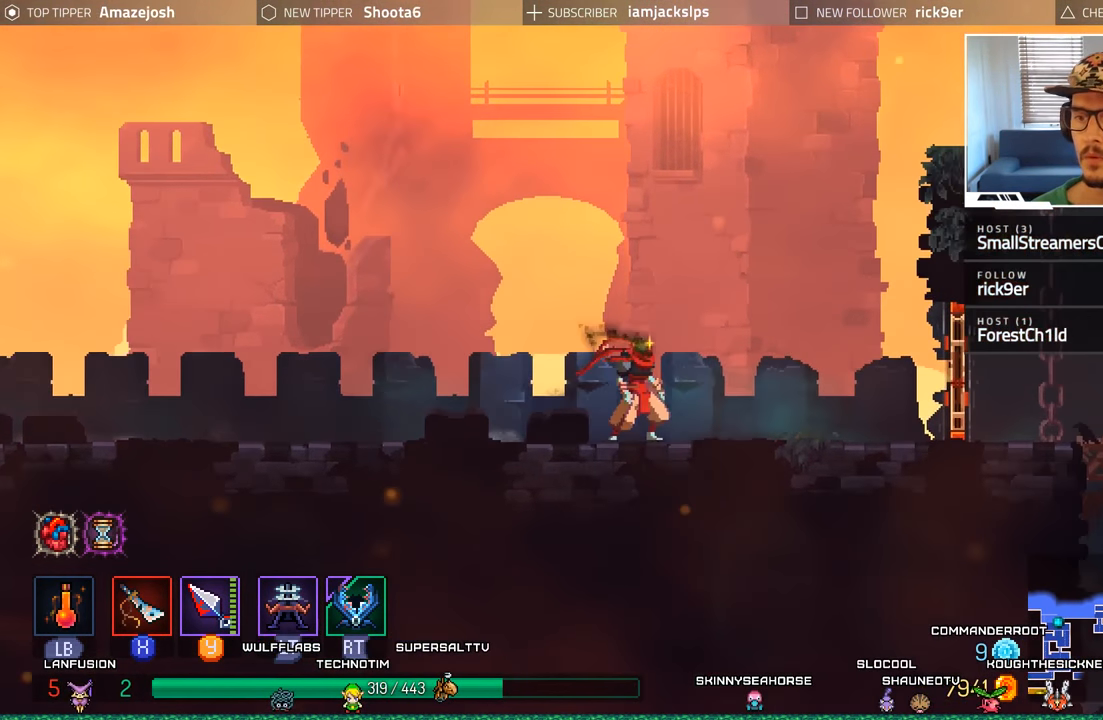
{"buttons": ["DPAD_RIGHT"], "left_stick": "center", "right_stick": "center", "events": [[367, "X", "down"], [450, "X", "up"]]}
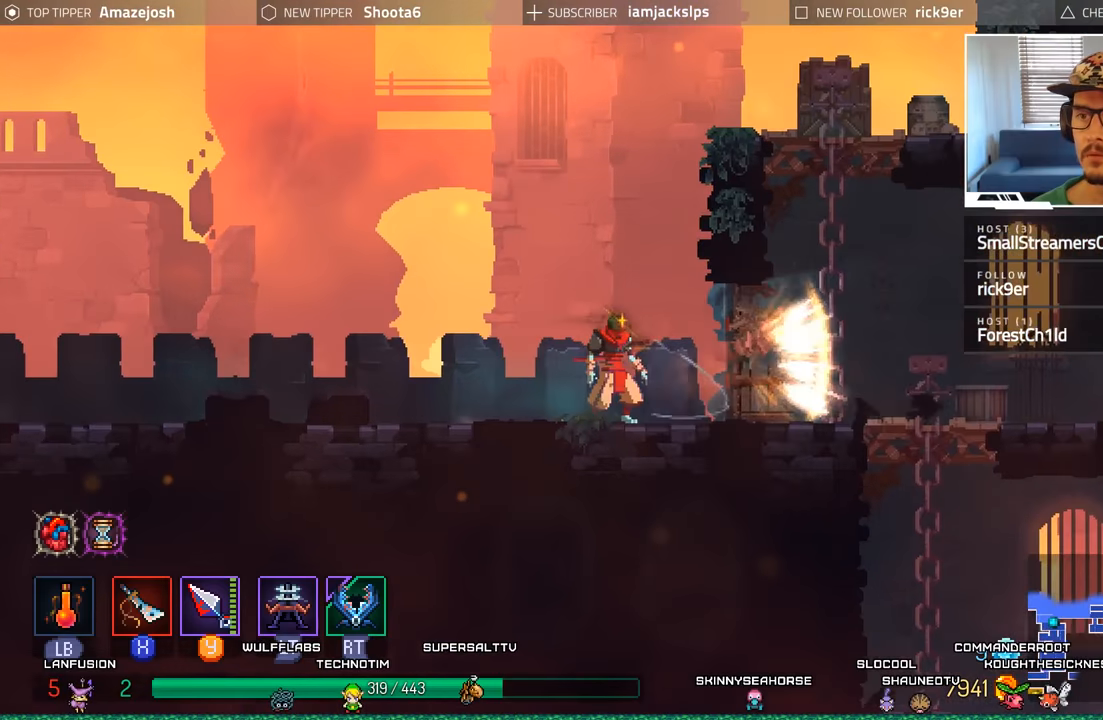
{"buttons": ["DPAD_RIGHT"], "left_stick": "center", "right_stick": "center", "events": []}
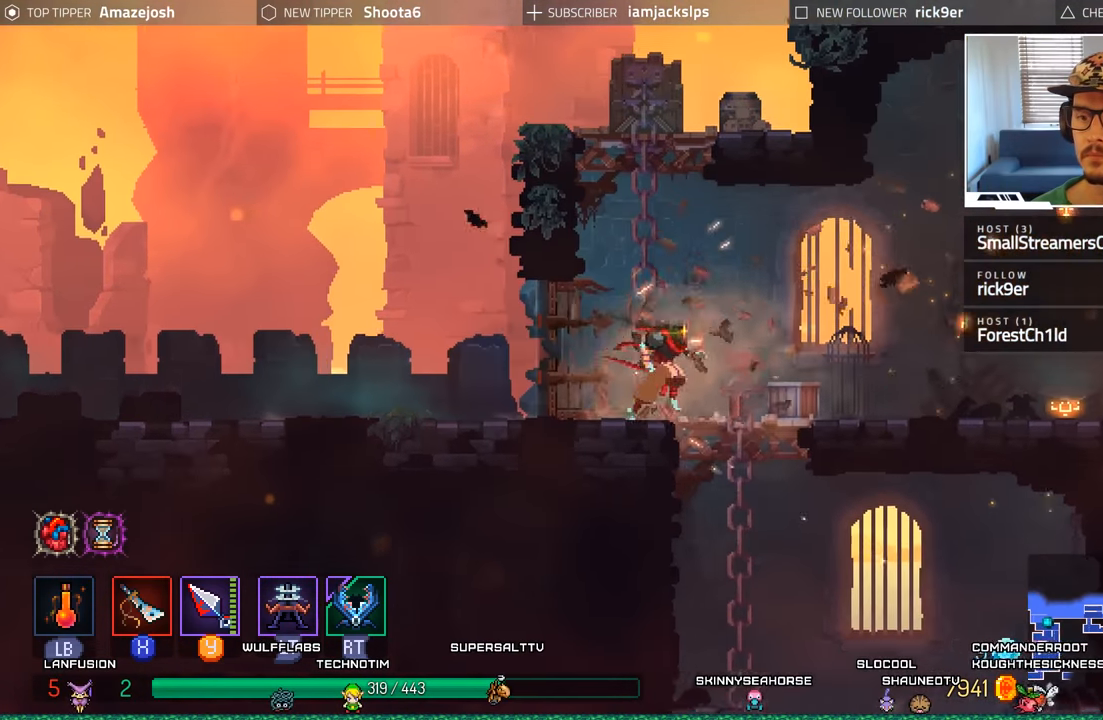
{"buttons": ["DPAD_RIGHT"], "left_stick": "center", "right_stick": "center", "events": [[67, "DPAD_DOWN", "down"], [83, "DPAD_RIGHT", "up"], [100, "A", "down"], [217, "A", "up"], [300, "A", "down"], [383, "A", "up"], [383, "DPAD_RIGHT", "down"], [400, "DPAD_DOWN", "up"]]}
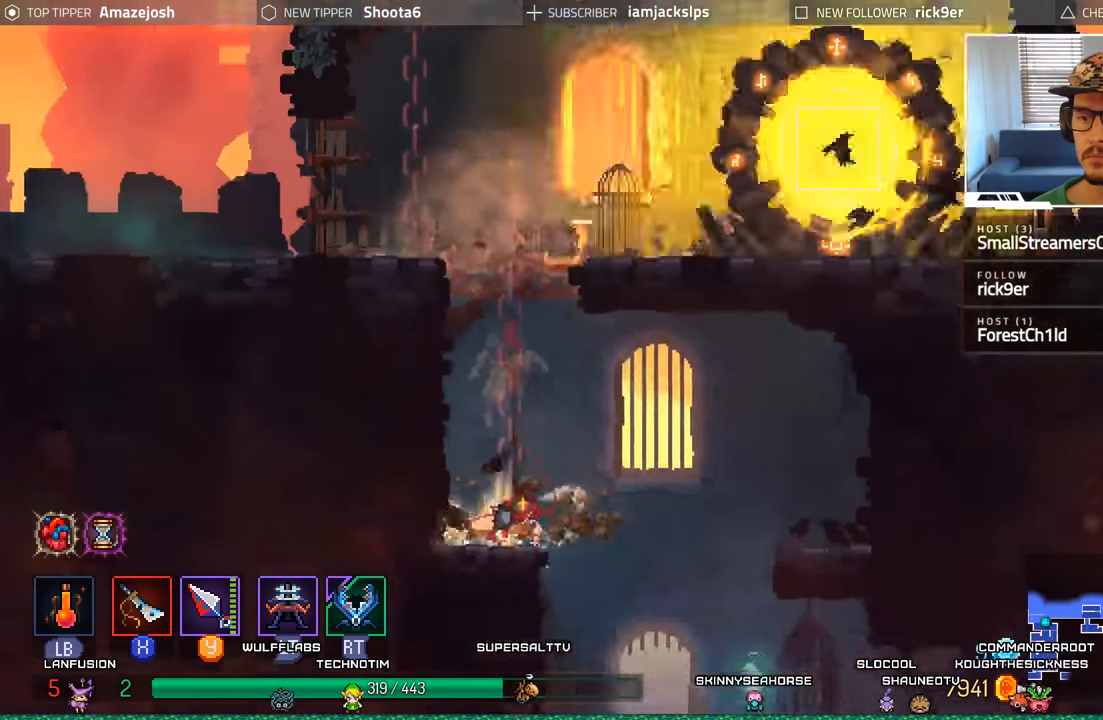
{"buttons": ["A", "DPAD_DOWN"], "left_stick": "center", "right_stick": "center", "events": [[433, "DPAD_DOWN", "down"], [450, "DPAD_RIGHT", "up"], [483, "A", "down"]]}
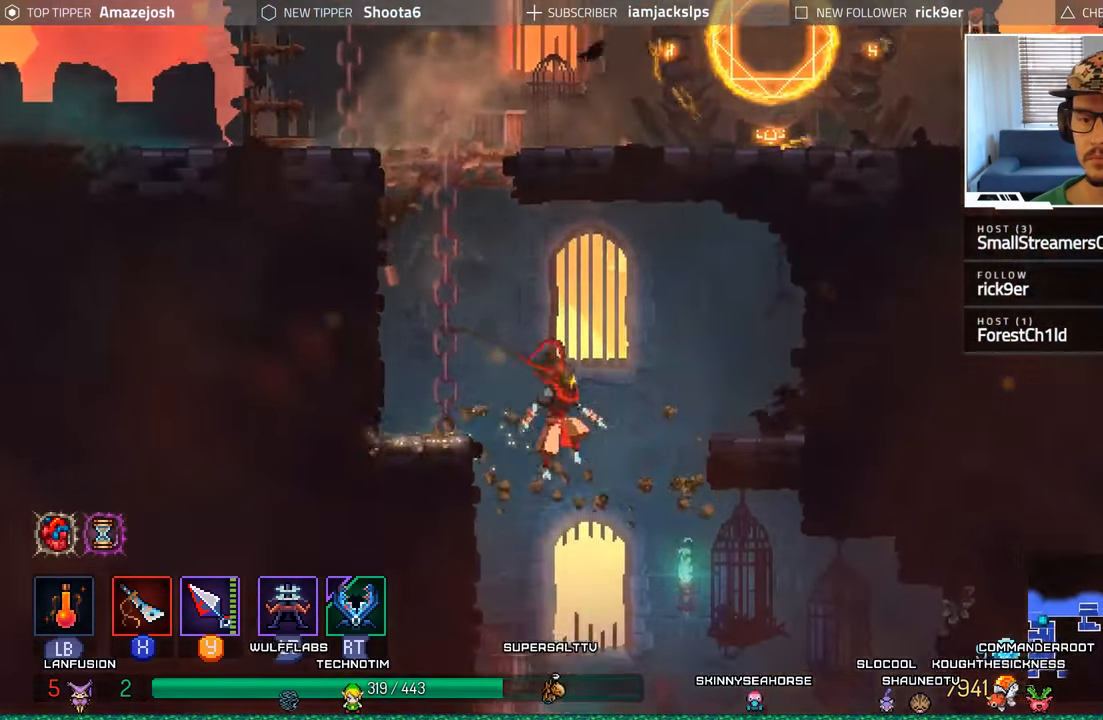
{"buttons": ["DPAD_RIGHT"], "left_stick": "center", "right_stick": "center", "events": [[117, "A", "up"], [183, "A", "down"], [183, "DPAD_RIGHT", "down"], [217, "DPAD_DOWN", "up"], [300, "A", "up"]]}
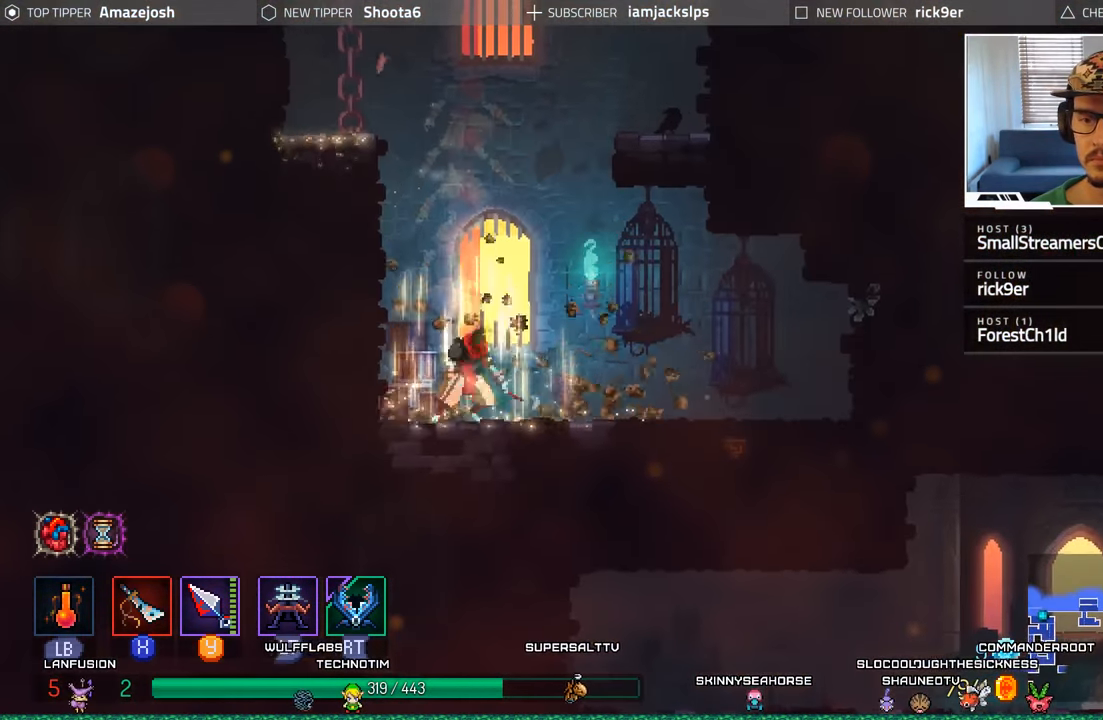
{"buttons": ["DPAD_RIGHT"], "left_stick": "center", "right_stick": "center", "events": []}
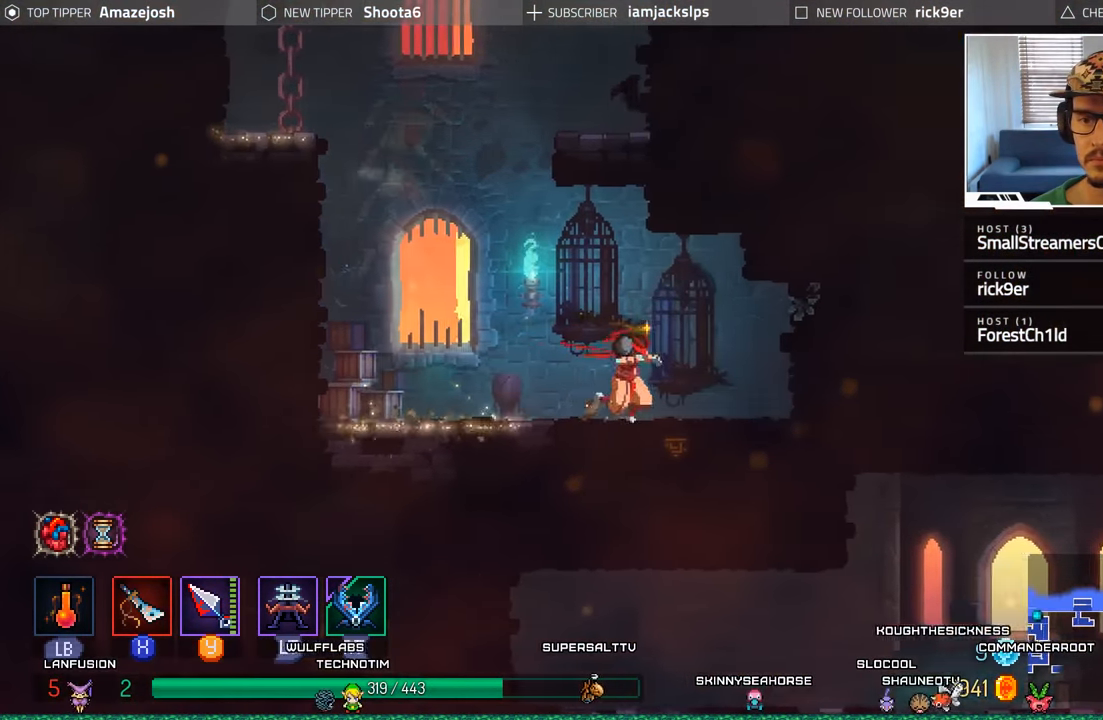
{"buttons": ["DPAD_DOWN"], "left_stick": "center", "right_stick": "center", "events": [[50, "DPAD_RIGHT", "up"], [150, "A", "down"], [183, "DPAD_DOWN", "down"], [267, "A", "up"], [333, "A", "down"], [467, "A", "up"]]}
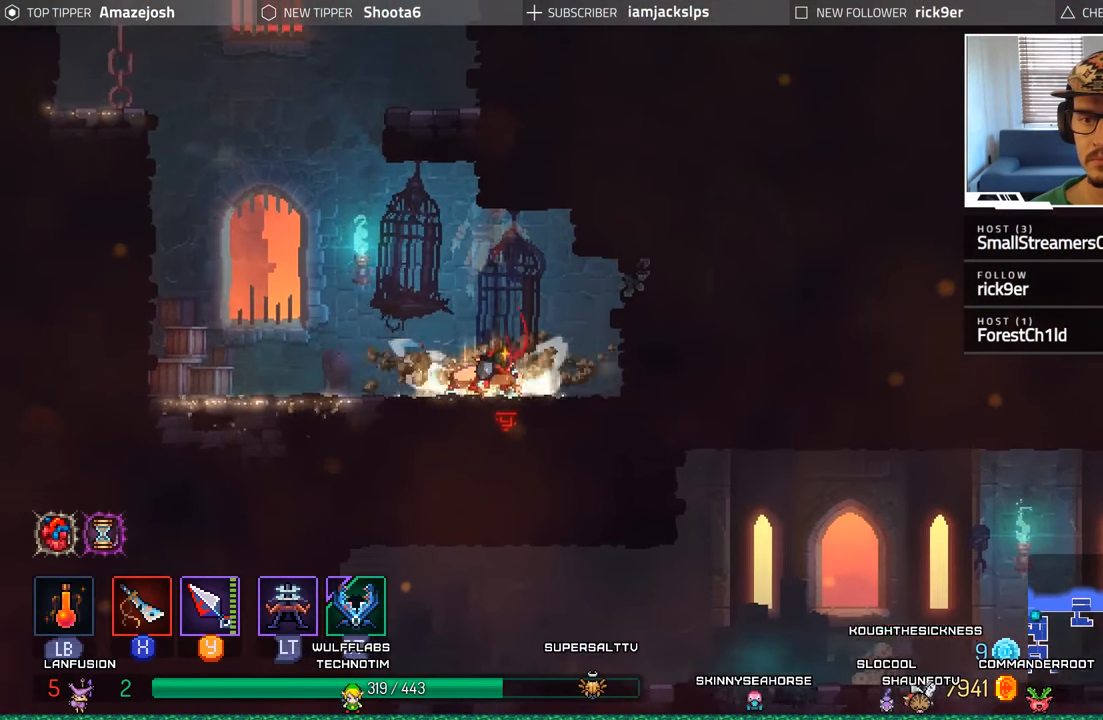
{"buttons": ["A", "DPAD_LEFT"], "left_stick": "center", "right_stick": "center", "events": [[100, "DPAD_DOWN", "up"], [100, "DPAD_LEFT", "down"], [483, "A", "down"]]}
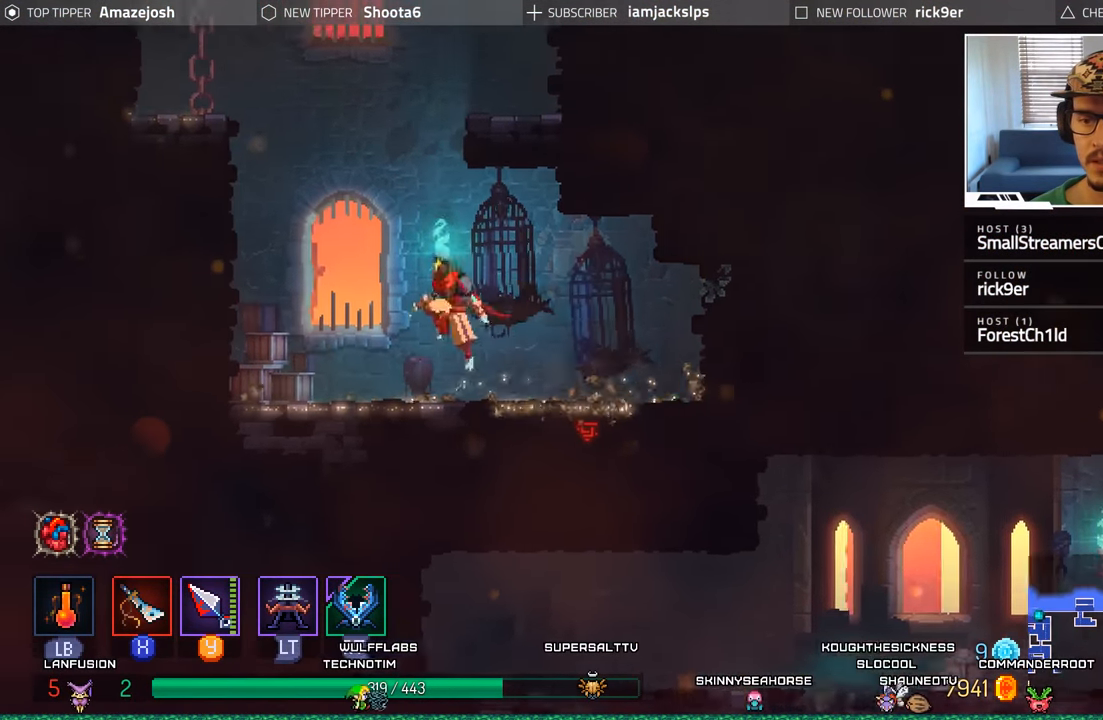
{"buttons": ["DPAD_LEFT"], "left_stick": "center", "right_stick": "center", "events": [[67, "A", "up"], [183, "A", "down"], [383, "A", "up"]]}
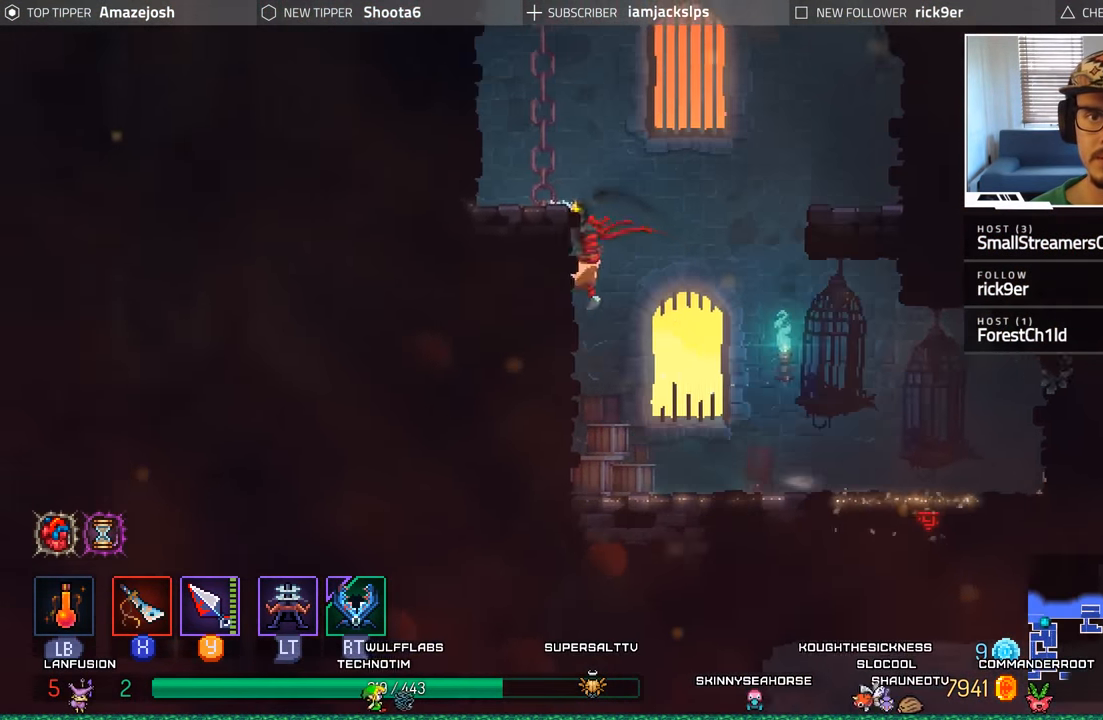
{"buttons": ["A", "DPAD_UP"], "left_stick": "center", "right_stick": "center", "events": [[17, "A", "down"], [50, "DPAD_UP", "down"], [133, "A", "up"], [167, "DPAD_LEFT", "up"], [250, "A", "down"], [317, "A", "up"], [433, "A", "down"]]}
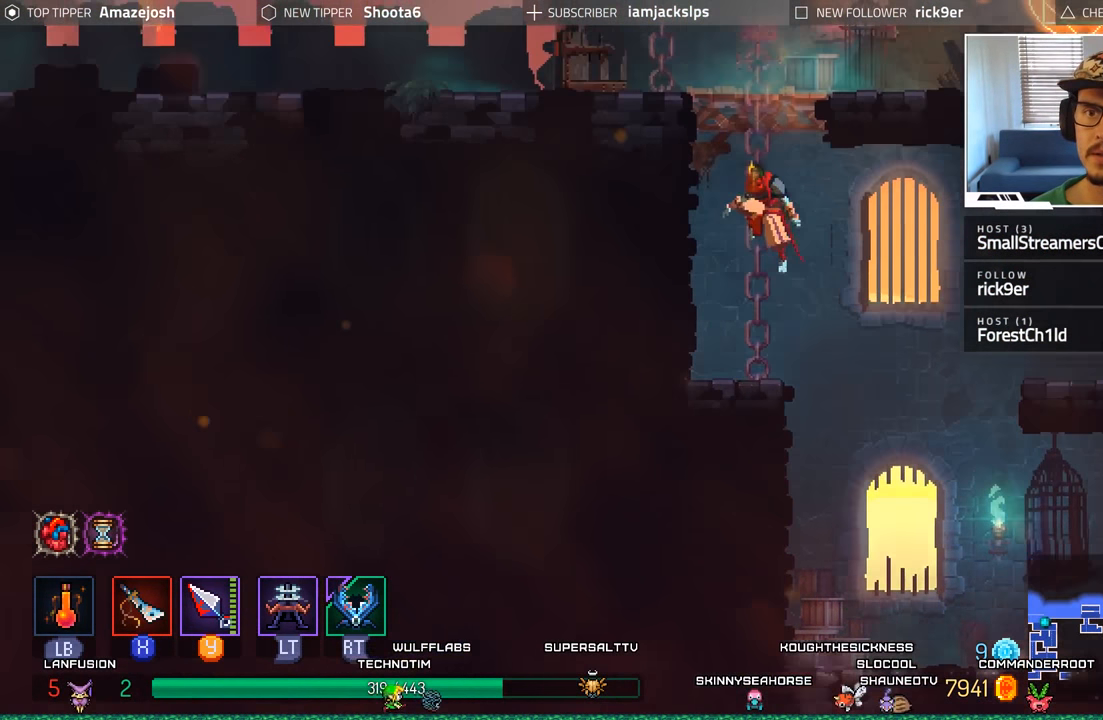
{"buttons": ["DPAD_UP", "DPAD_LEFT"], "left_stick": "center", "right_stick": "center", "events": [[33, "A", "up"], [117, "A", "down"], [217, "A", "up"], [300, "A", "down"], [417, "A", "up"], [484, "DPAD_LEFT", "down"]]}
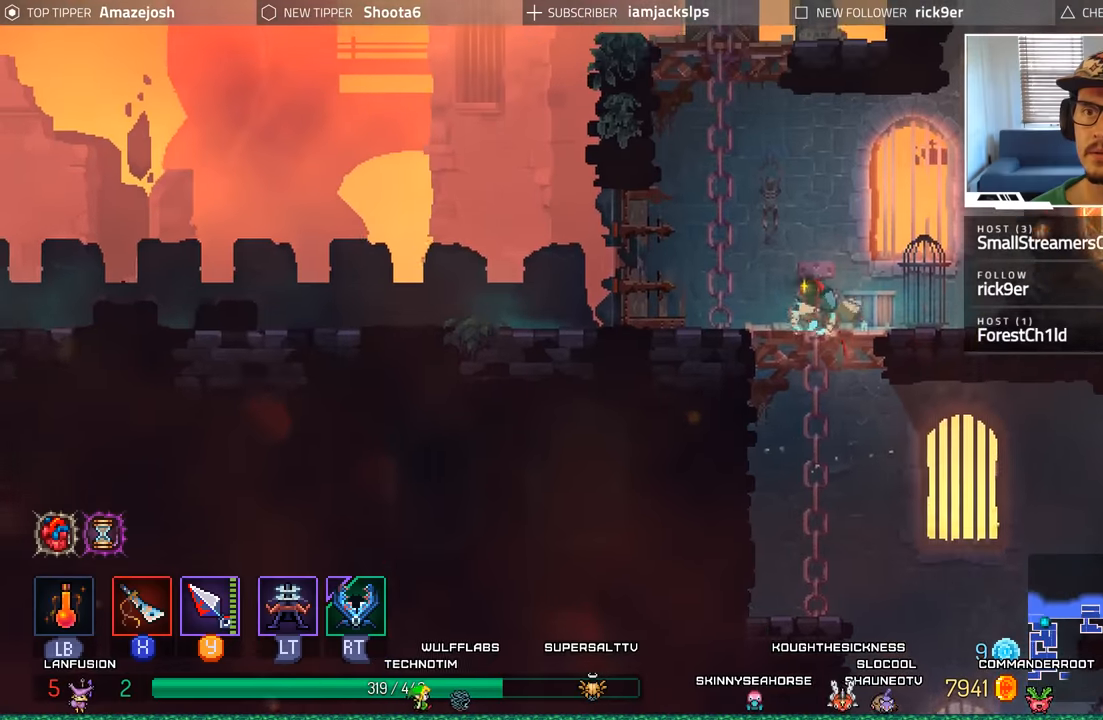
{"buttons": ["DPAD_UP"], "left_stick": "center", "right_stick": "center", "events": [[117, "A", "down"], [217, "DPAD_LEFT", "up"], [267, "A", "up"], [334, "A", "down"], [467, "A", "up"]]}
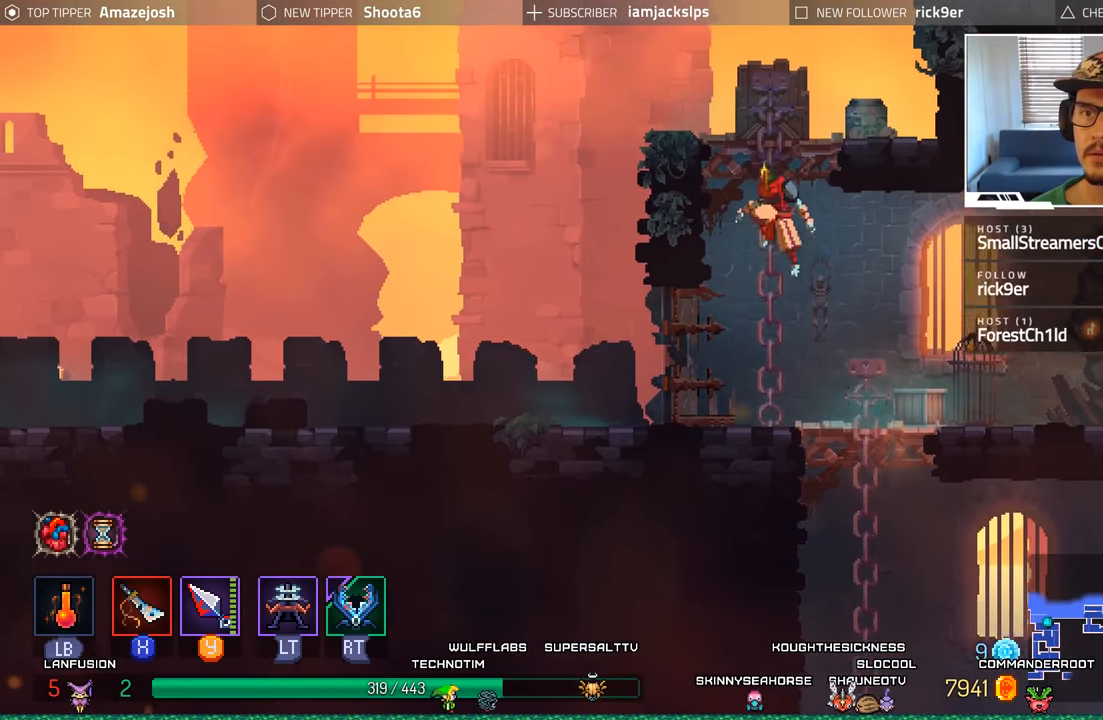
{"buttons": ["A", "DPAD_UP", "DPAD_RIGHT"], "left_stick": "center", "right_stick": "center", "events": [[34, "A", "down"], [150, "A", "up"], [300, "DPAD_RIGHT", "down"], [384, "A", "down"]]}
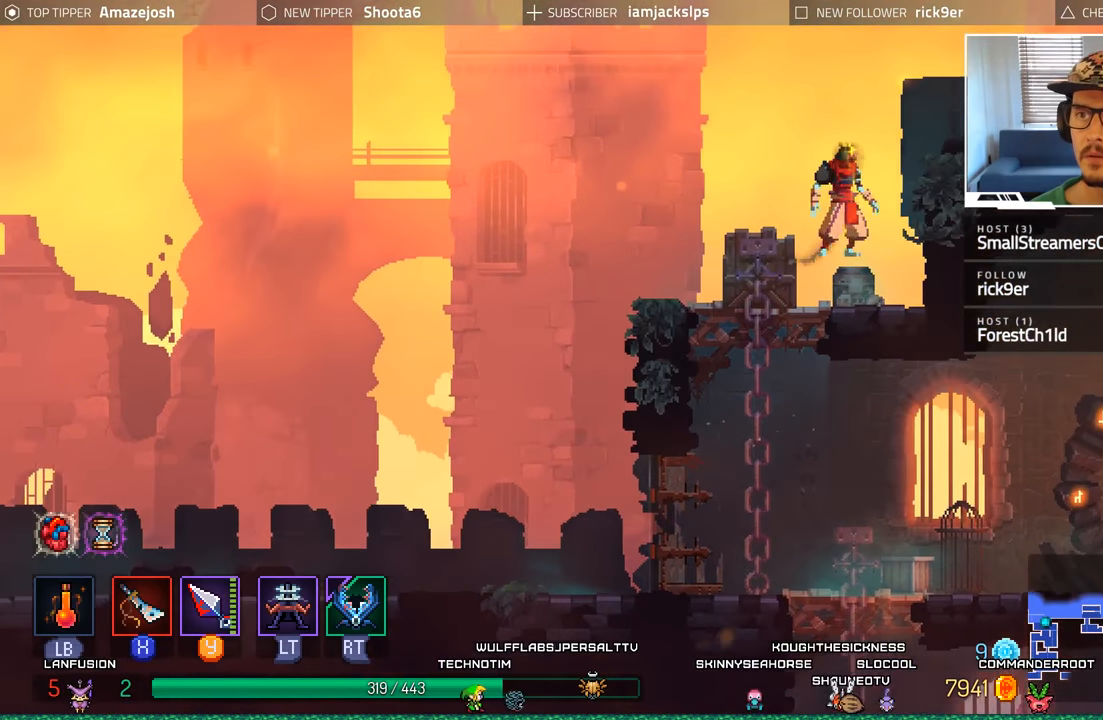
{"buttons": ["B", "DPAD_RIGHT"], "left_stick": "center", "right_stick": "center", "events": [[50, "A", "up"], [100, "A", "down"], [234, "A", "up"], [300, "DPAD_UP", "up"], [450, "B", "down"]]}
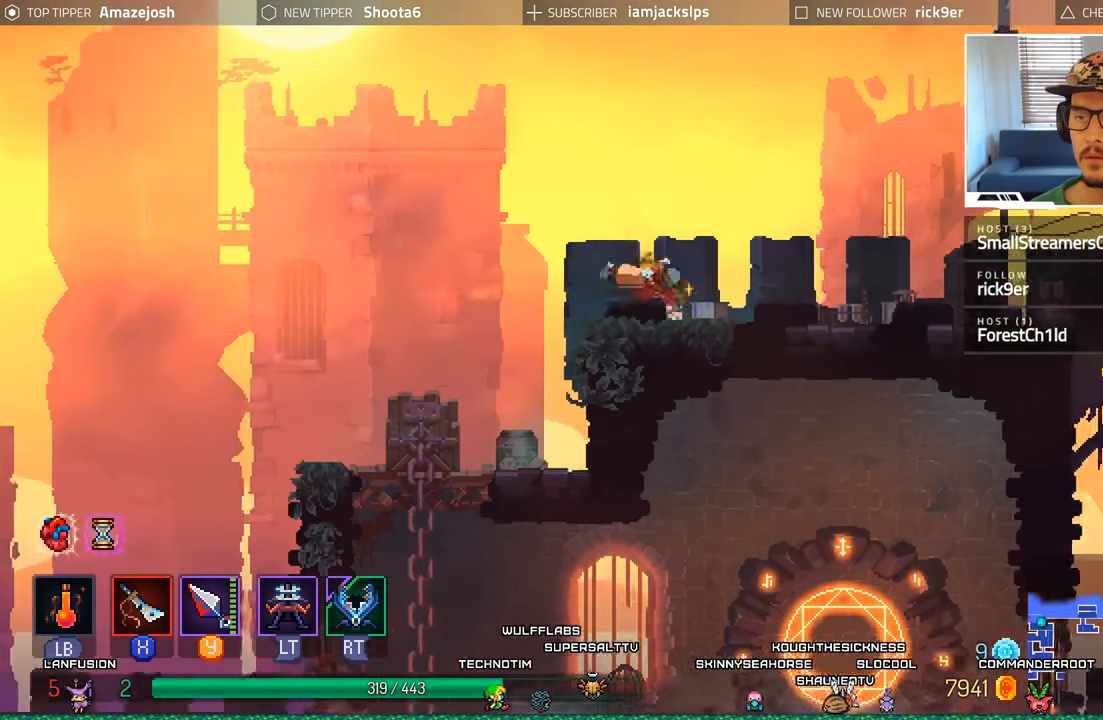
{"buttons": ["DPAD_RIGHT"], "left_stick": "center", "right_stick": "center", "events": [[84, "B", "up"]]}
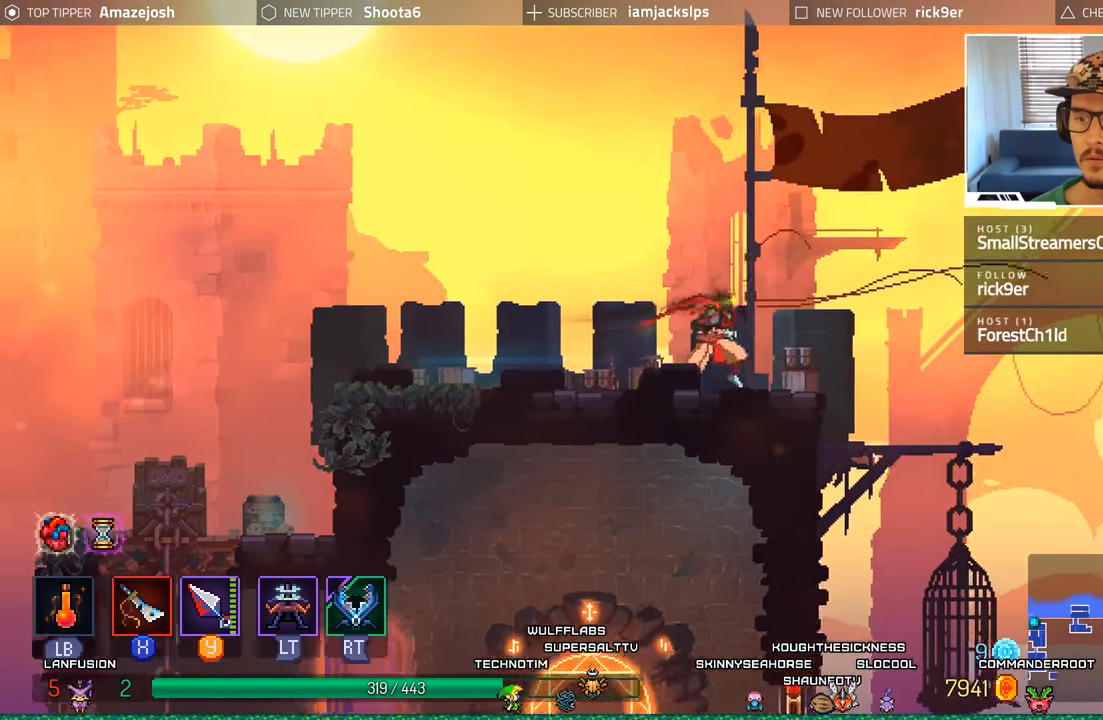
{"buttons": ["A", "DPAD_DOWN"], "left_stick": "center", "right_stick": "center", "events": [[334, "DPAD_DOWN", "down"], [384, "DPAD_RIGHT", "up"], [434, "A", "down"]]}
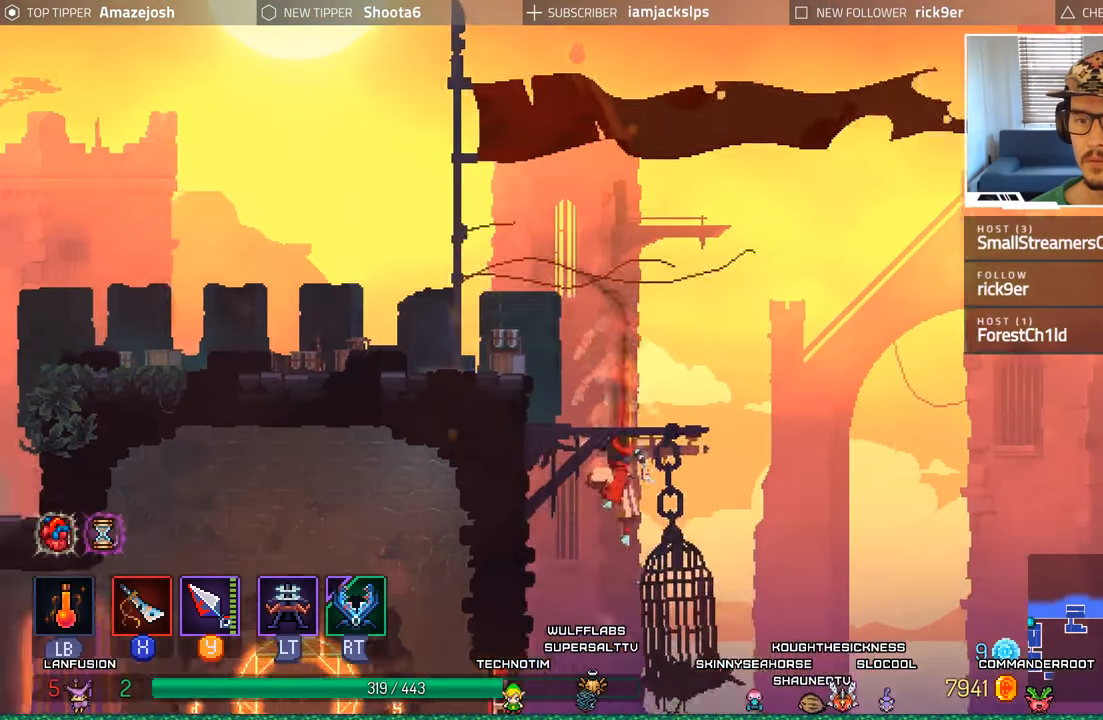
{"buttons": ["DPAD_RIGHT"], "left_stick": "center", "right_stick": "center", "events": [[50, "A", "up"], [167, "A", "down"], [250, "A", "up"], [300, "DPAD_DOWN", "up"], [434, "DPAD_RIGHT", "down"]]}
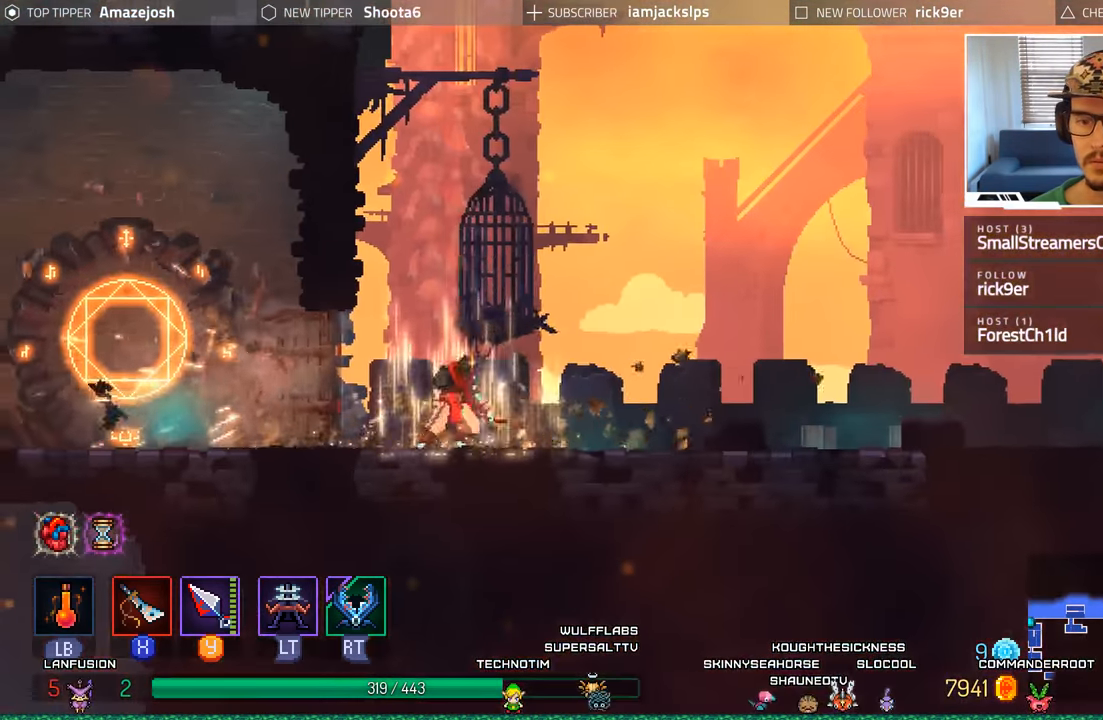
{"buttons": ["DPAD_RIGHT"], "left_stick": "center", "right_stick": "center", "events": [[217, "B", "down"], [350, "B", "up"]]}
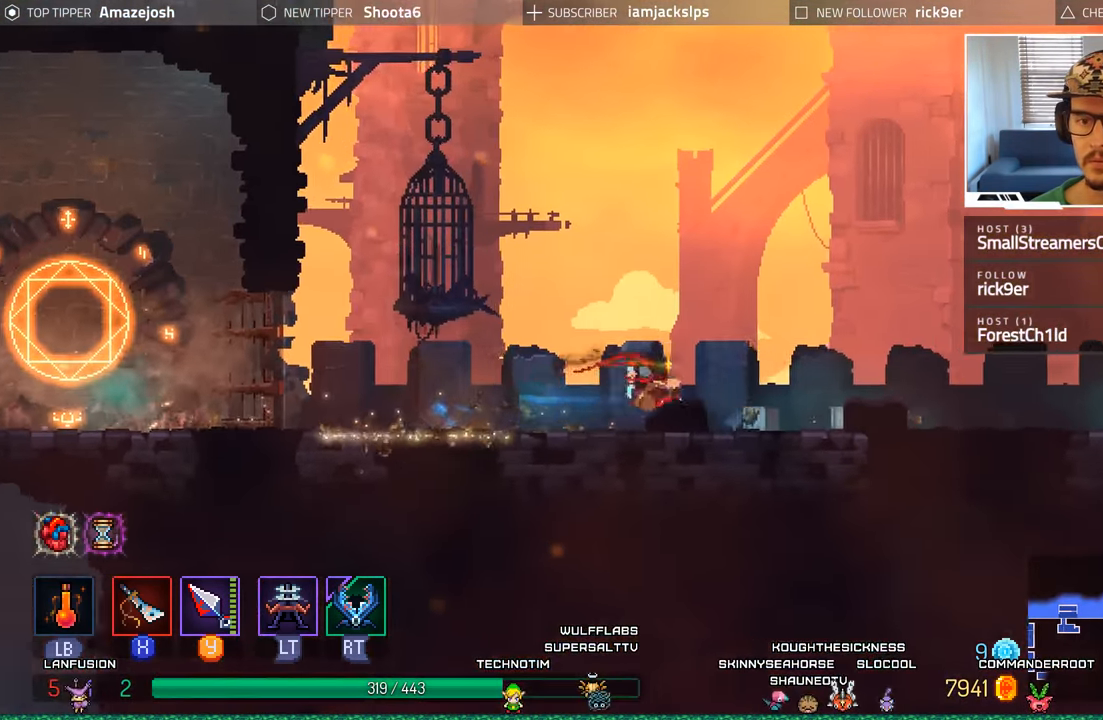
{"buttons": ["DPAD_RIGHT"], "left_stick": "center", "right_stick": "center", "events": []}
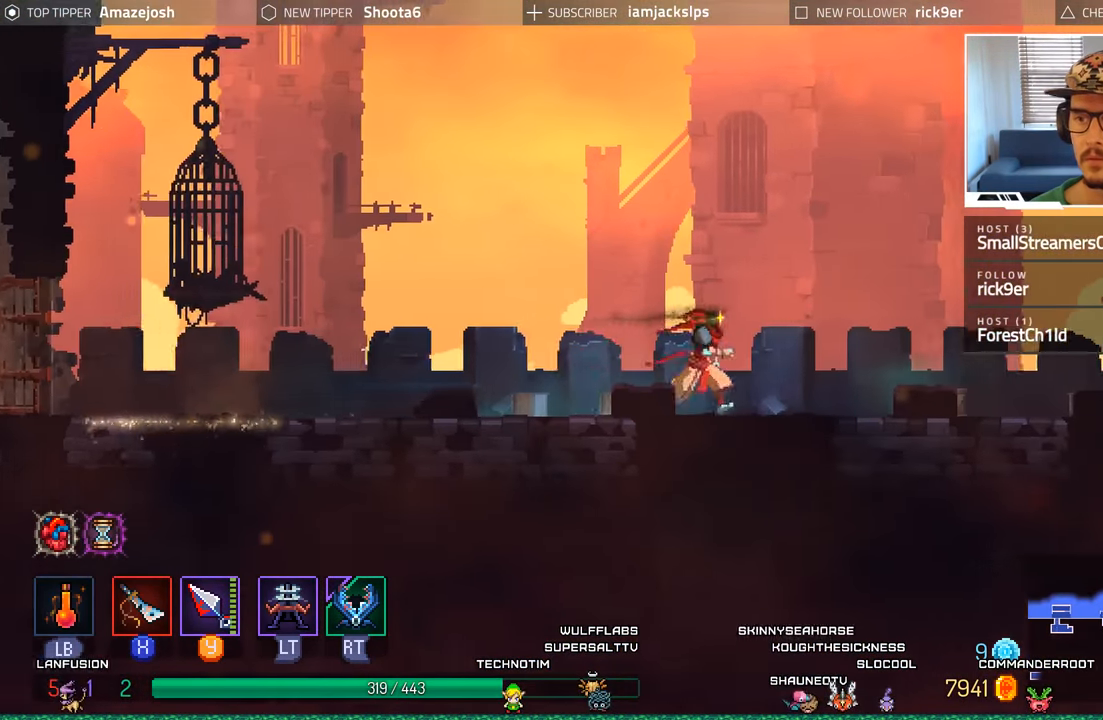
{"buttons": ["B", "DPAD_RIGHT"], "left_stick": "center", "right_stick": "center", "events": [[384, "B", "down"]]}
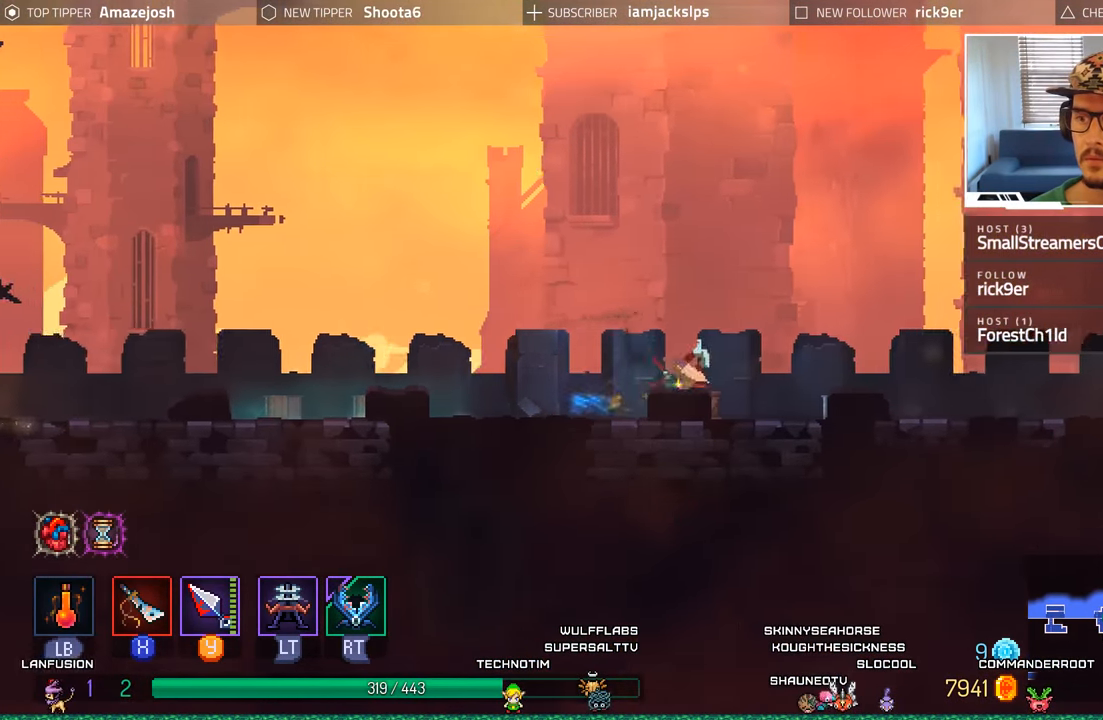
{"buttons": ["DPAD_RIGHT"], "left_stick": "center", "right_stick": "center", "events": [[34, "B", "up"]]}
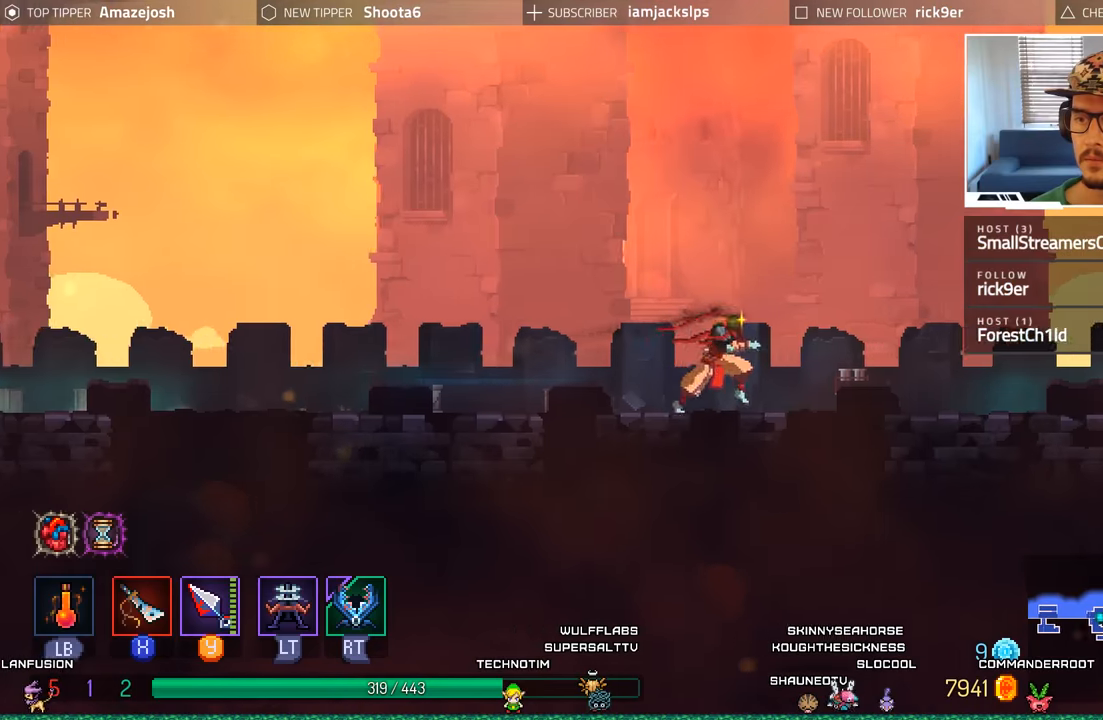
{"buttons": ["B", "DPAD_RIGHT"], "left_stick": "center", "right_stick": "center", "events": [[283, "B", "down"], [433, "B", "up"], [500, "B", "down"]]}
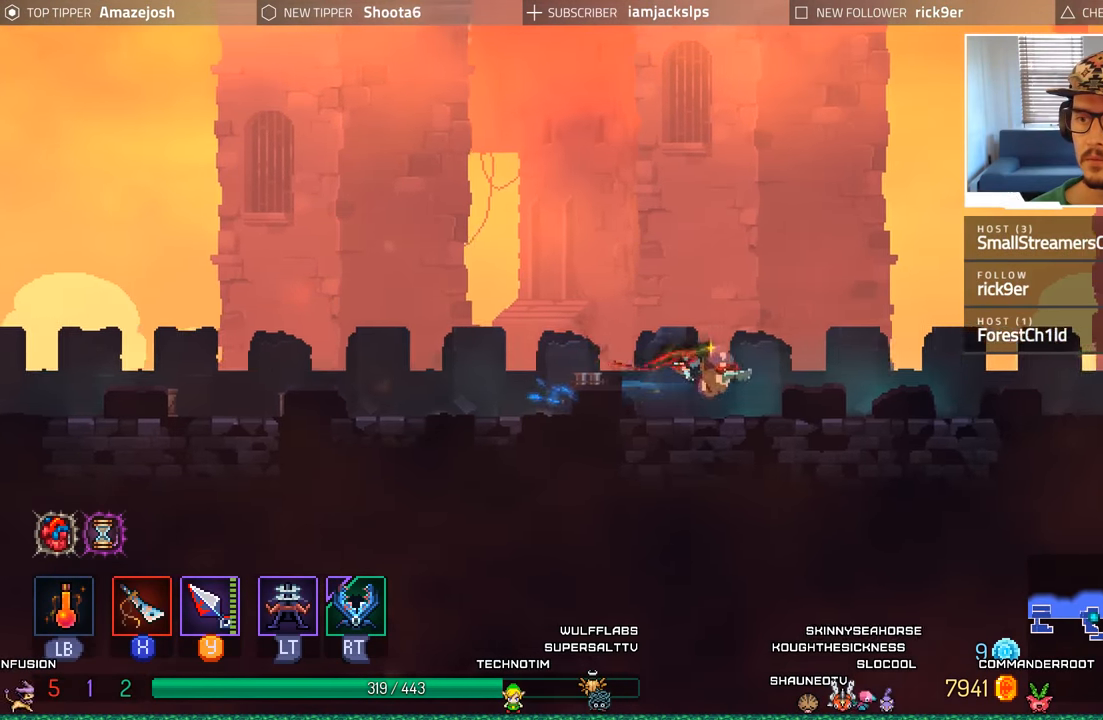
{"buttons": ["DPAD_RIGHT"], "left_stick": "center", "right_stick": "center", "events": [[100, "B", "up"]]}
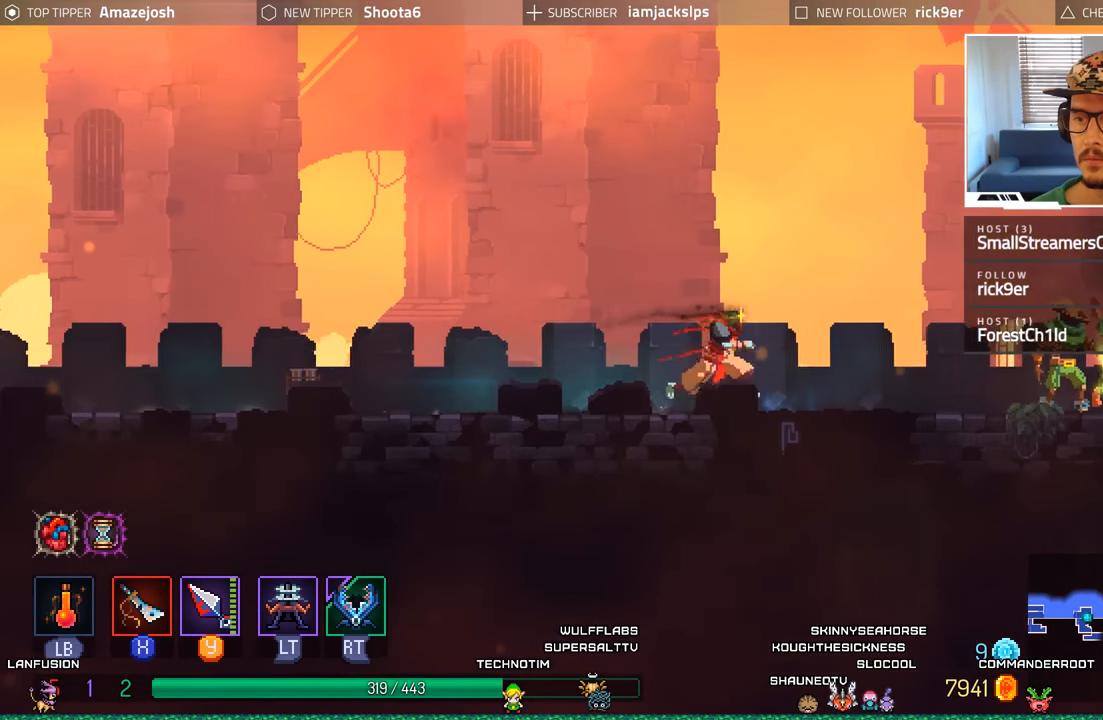
{"buttons": ["X", "DPAD_RIGHT"], "left_stick": "center", "right_stick": "center", "events": [[466, "X", "down"]]}
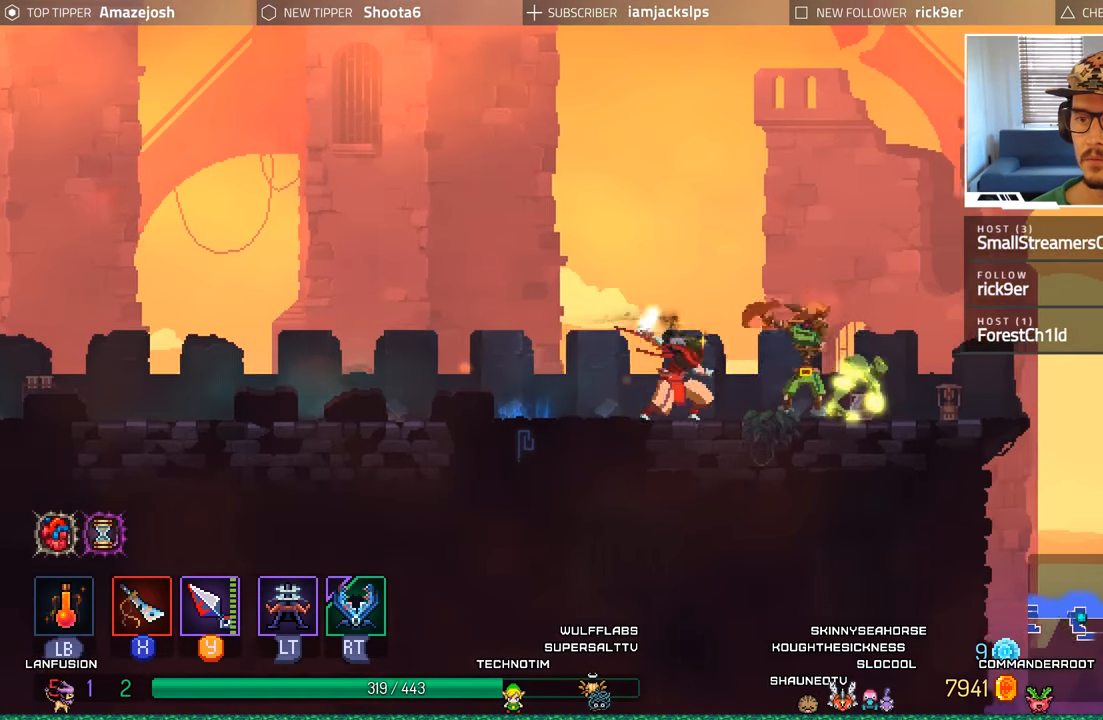
{"buttons": ["B", "DPAD_RIGHT"], "left_stick": "center", "right_stick": "center", "events": [[66, "X", "up"], [133, "X", "down"], [233, "X", "up"], [383, "B", "down"]]}
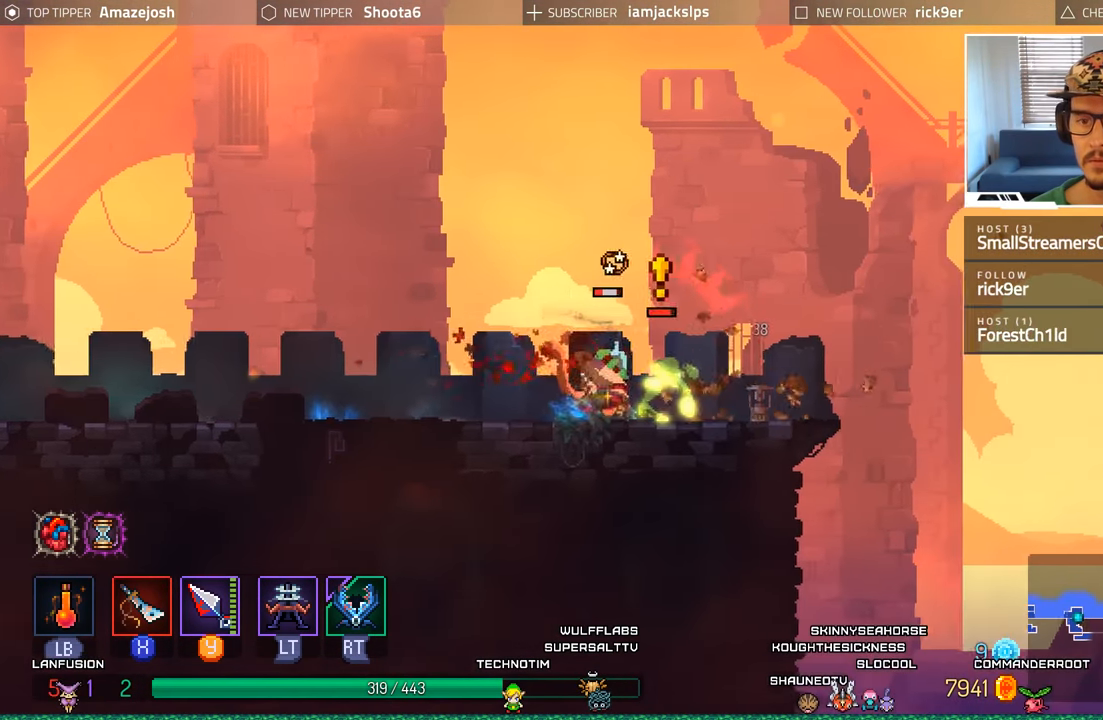
{"buttons": ["X", "DPAD_LEFT"], "left_stick": "center", "right_stick": "center", "events": [[16, "R1", "down"], [33, "B", "up"], [83, "R1", "up"], [116, "DPAD_RIGHT", "up"], [183, "DPAD_LEFT", "down"], [250, "X", "down"], [383, "X", "up"], [450, "X", "down"]]}
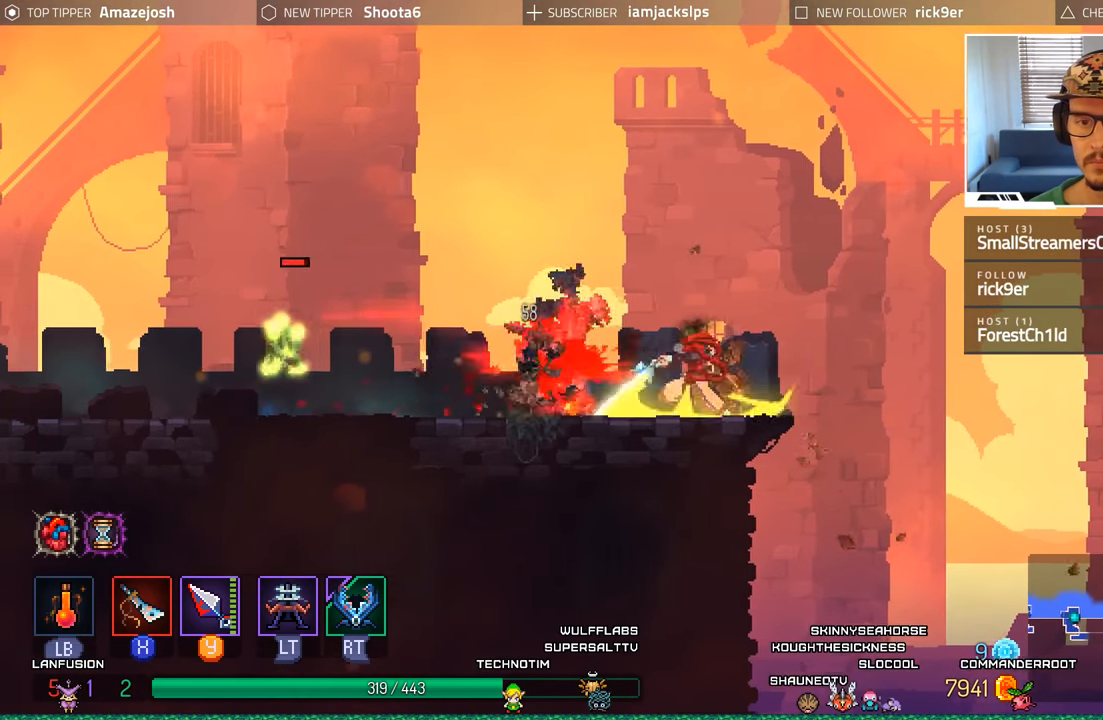
{"buttons": ["DPAD_LEFT"], "left_stick": "center", "right_stick": "center", "events": [[33, "X", "up"], [150, "X", "down"], [200, "X", "up"], [416, "Y", "down"], [500, "Y", "up"]]}